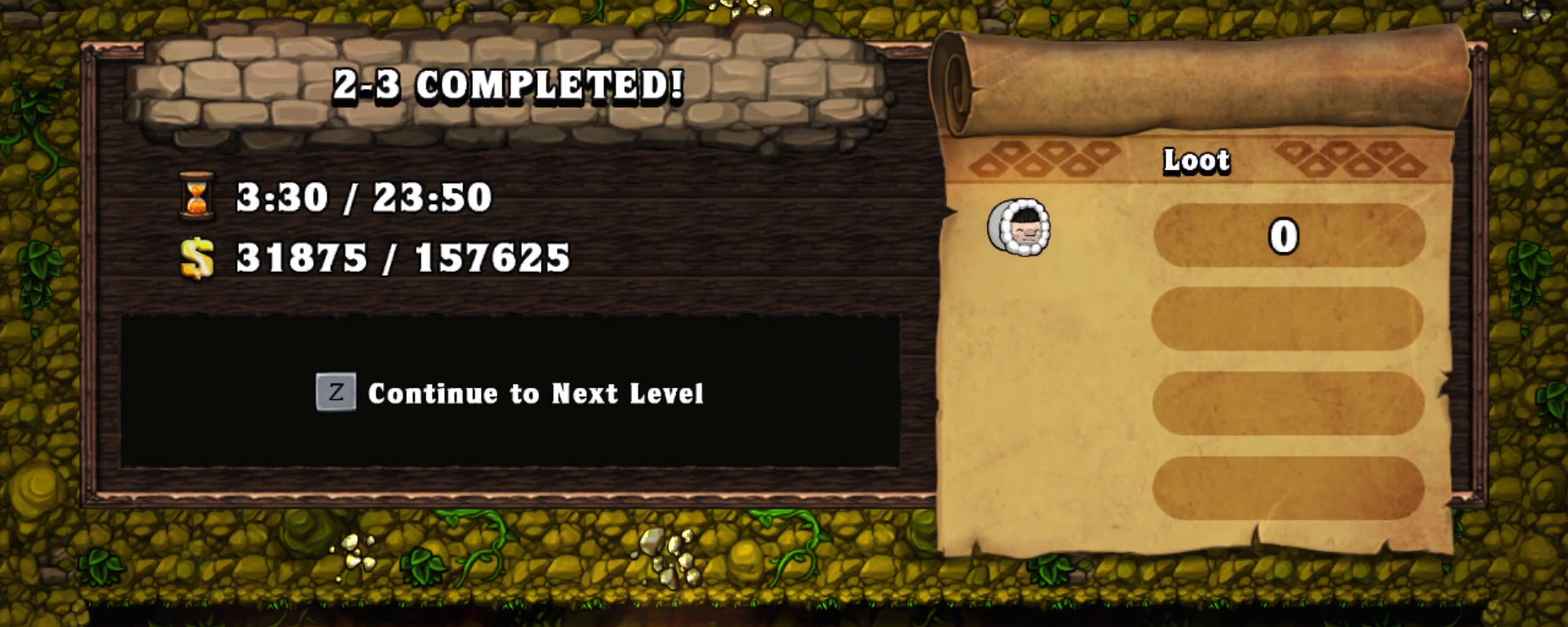
Gameplay with keyboard; each line is a JSON object with the keys held at the frame after it. "events" lists presses ("down") and releases ("up") of "a", "down", "escape", "left", "right", "s", "shift", "space", "tab", "up", "x" and "z" between this image and that frame as [ms after this image, input, new state], when the widget could be followed in between. No other keys are recorded. Mouse input is not recorded.
{"keys": ["z"], "events": [[450, "z", "down"]]}
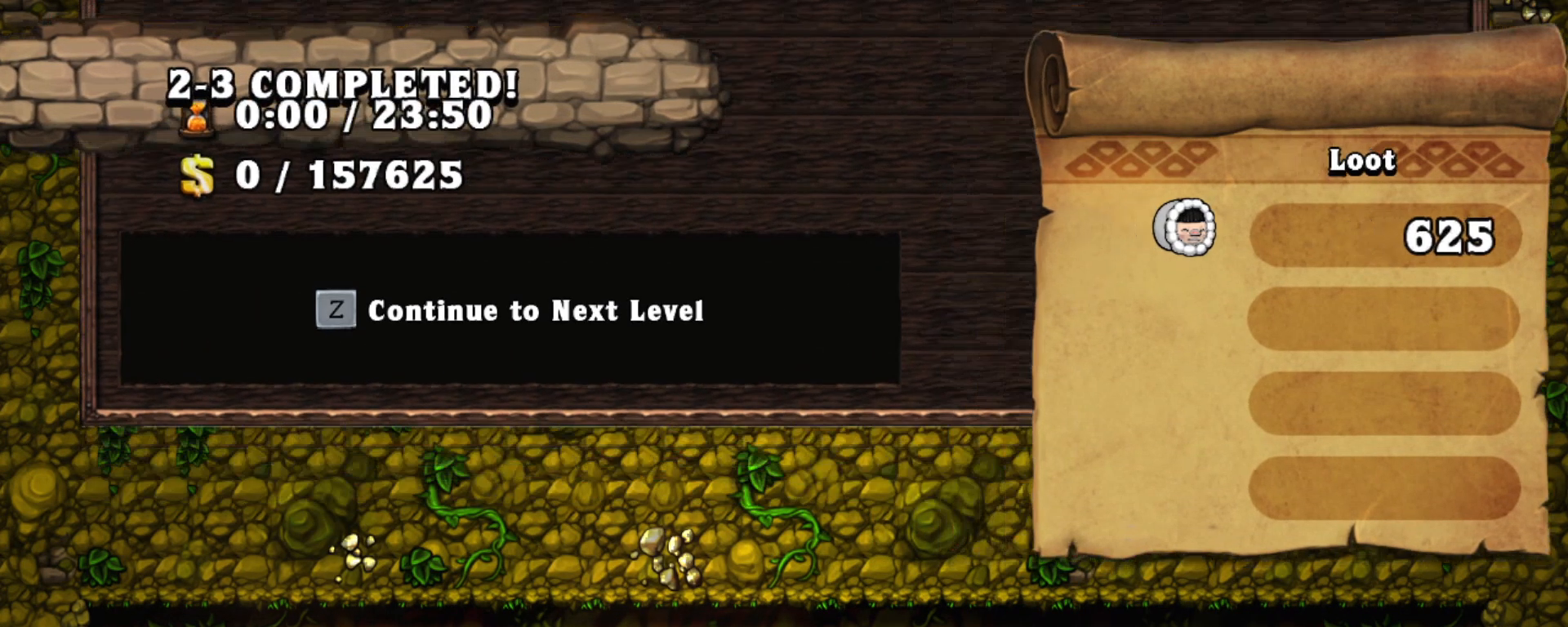
{"keys": [], "events": [[50, "z", "up"]]}
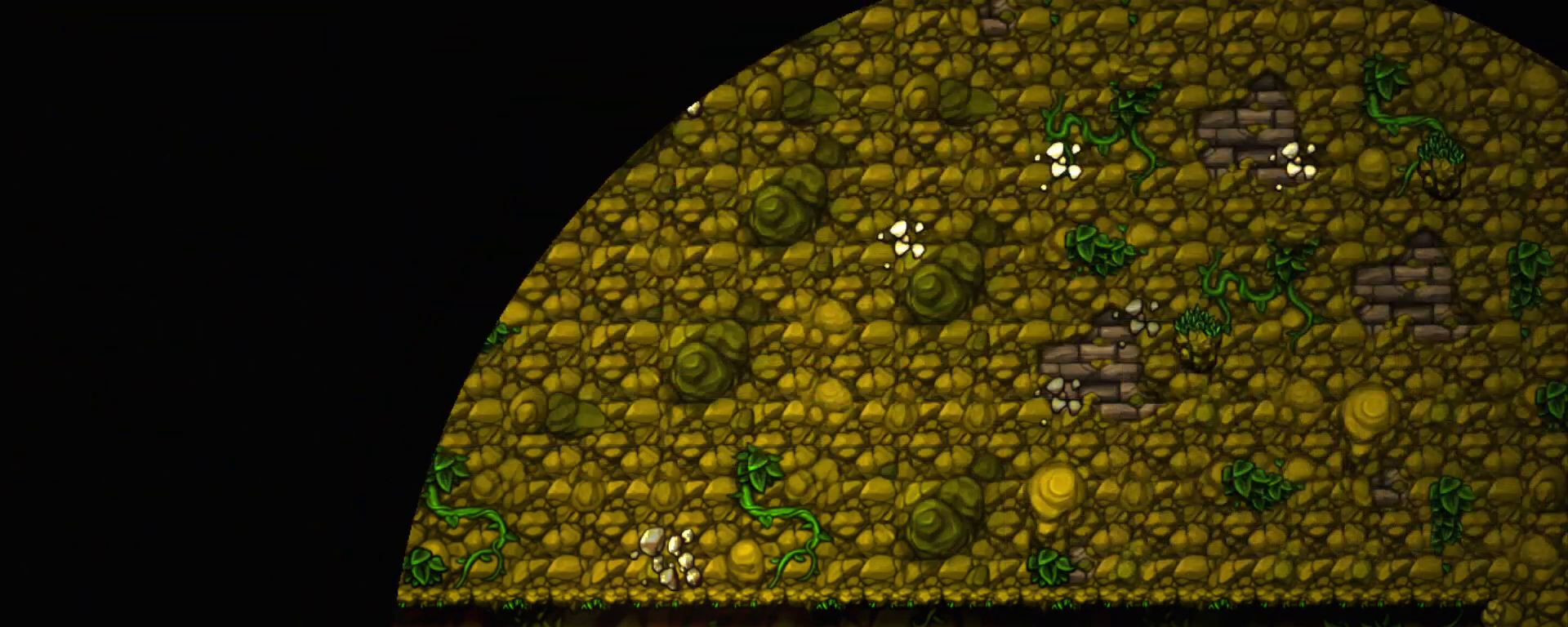
{"keys": [], "events": []}
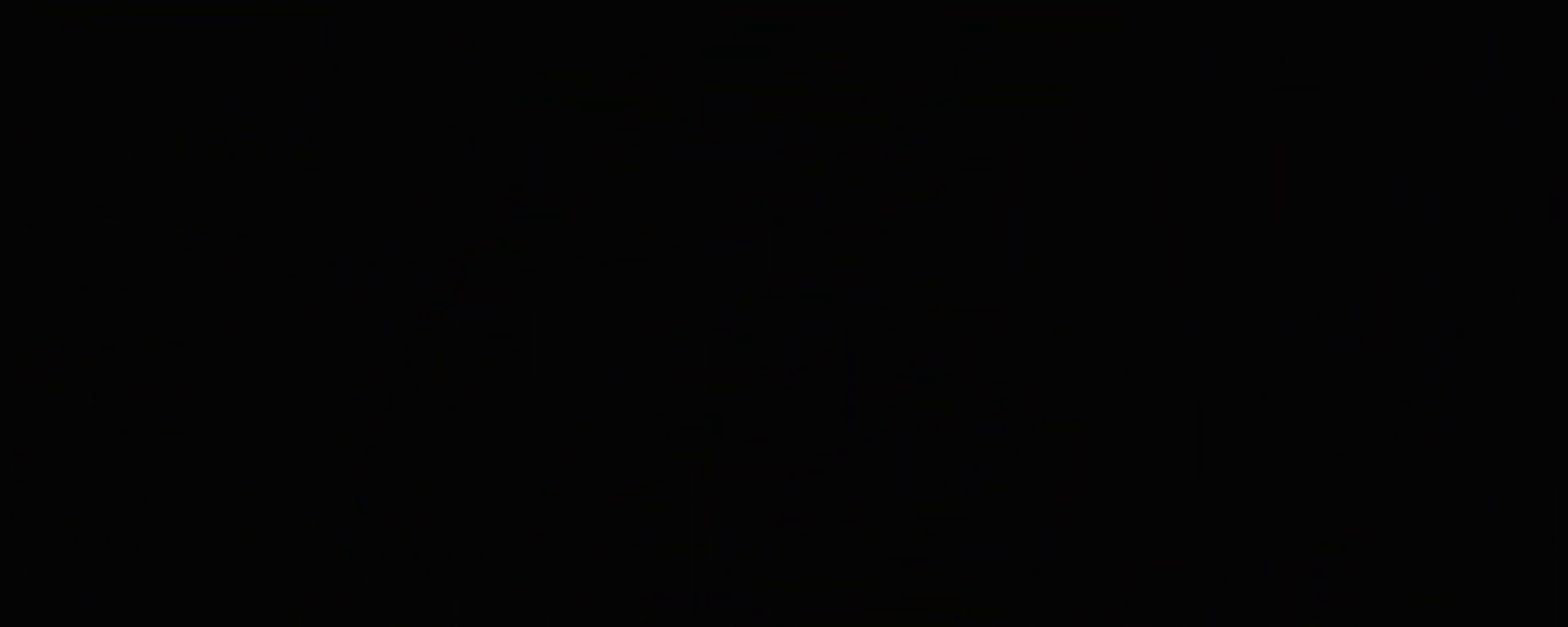
{"keys": [], "events": []}
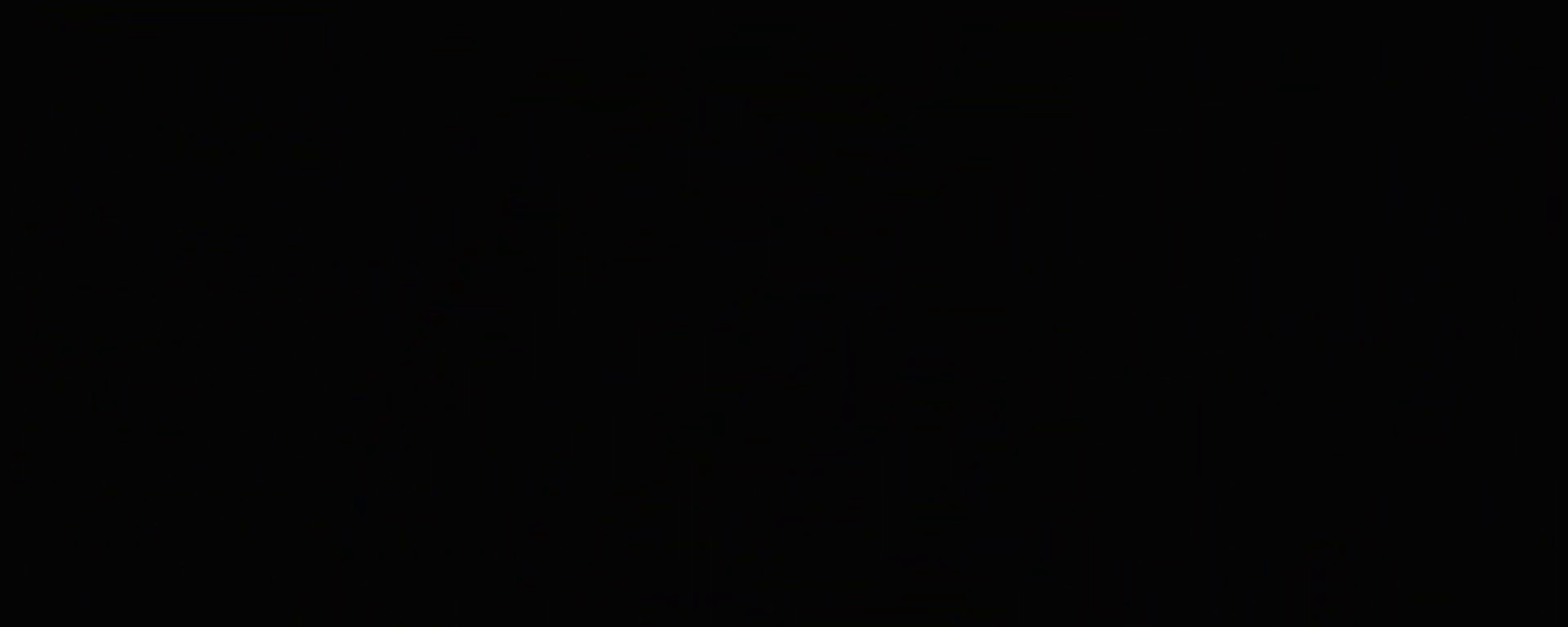
{"keys": [], "events": []}
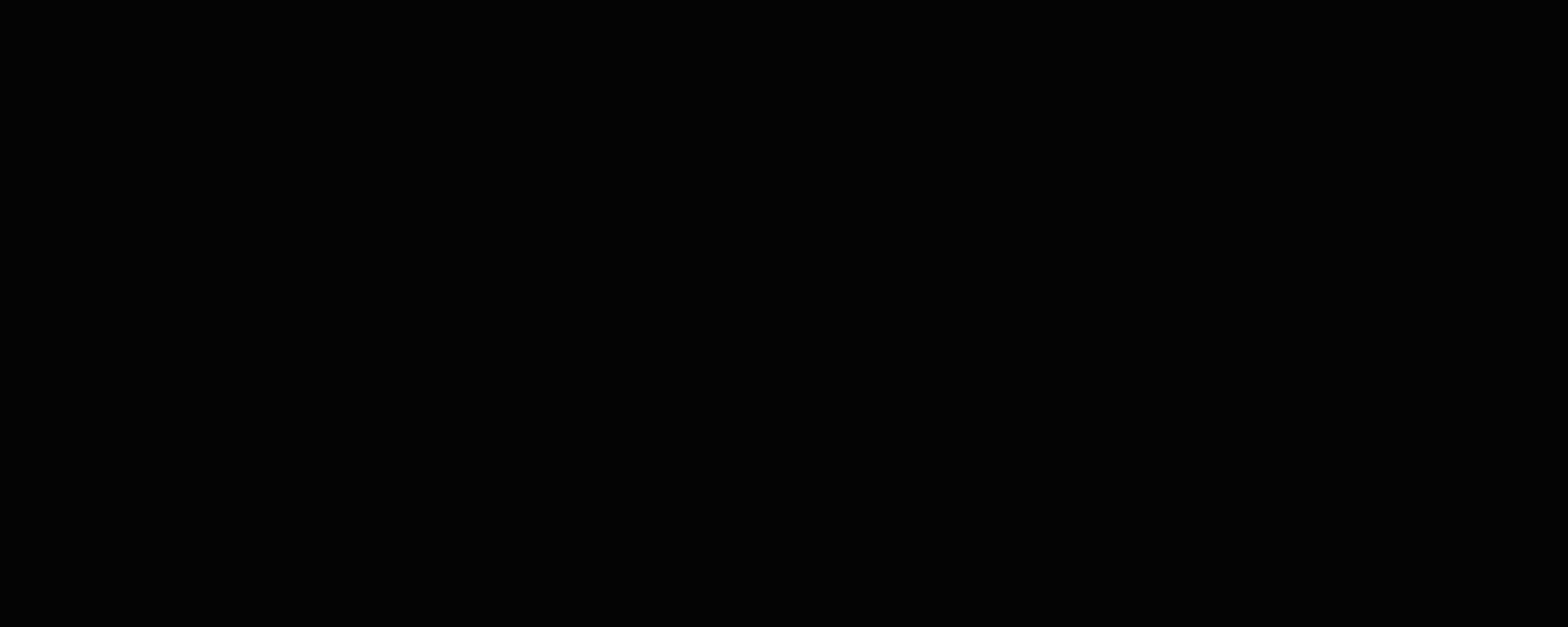
{"keys": [], "events": []}
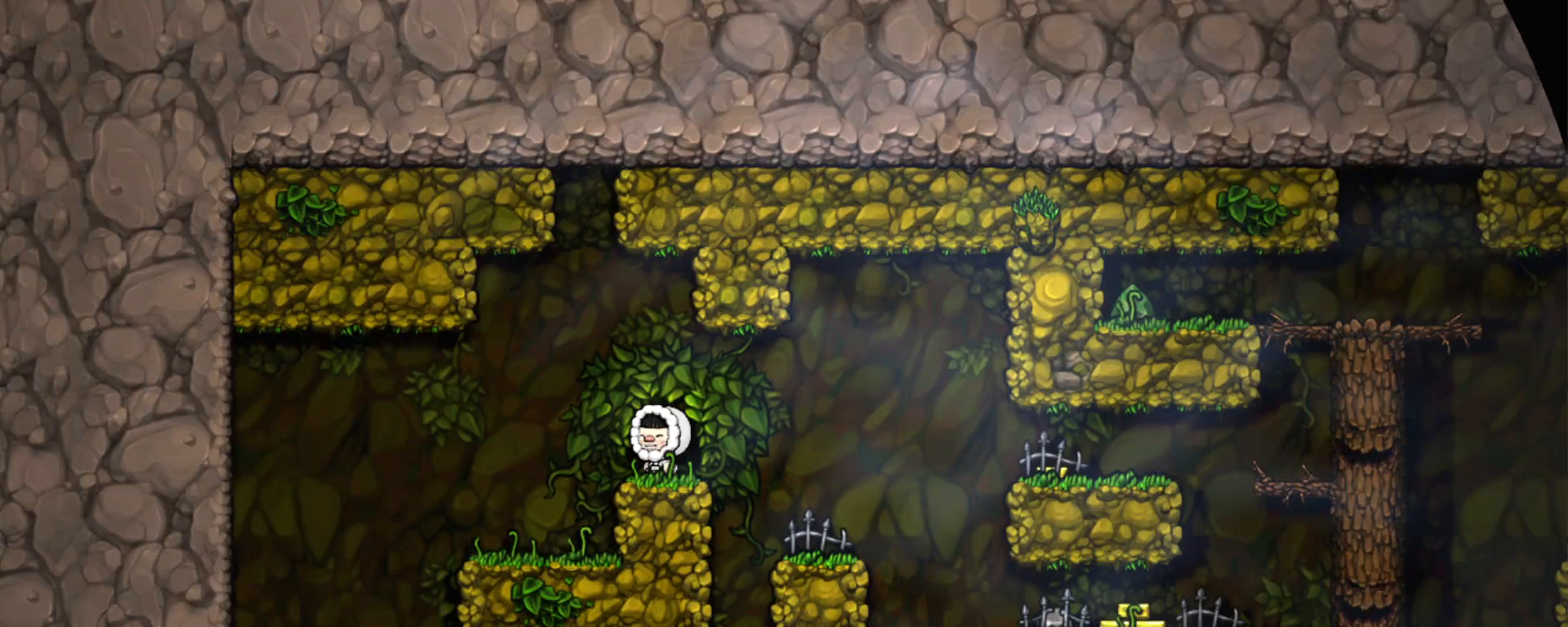
{"keys": ["shift"], "events": [[500, "shift", "down"]]}
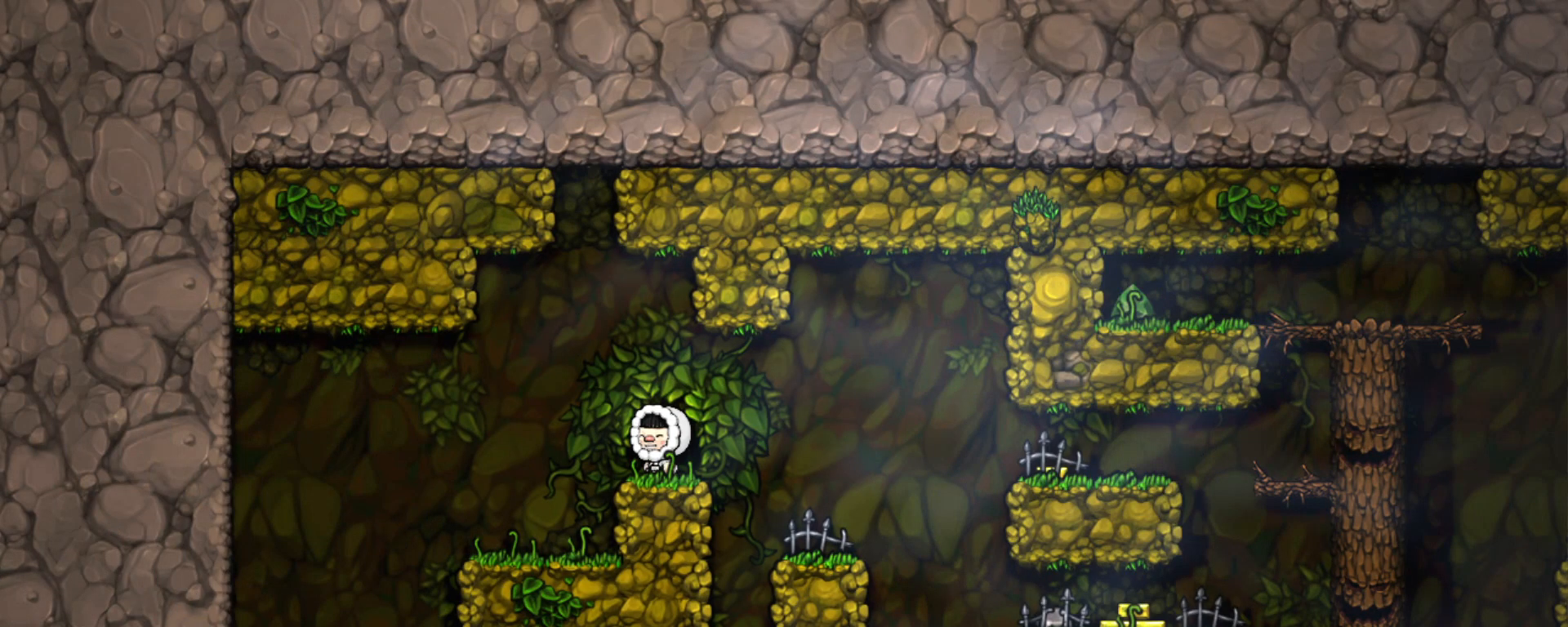
{"keys": ["right", "shift"], "events": [[267, "right", "down"], [267, "z", "down"], [417, "z", "up"]]}